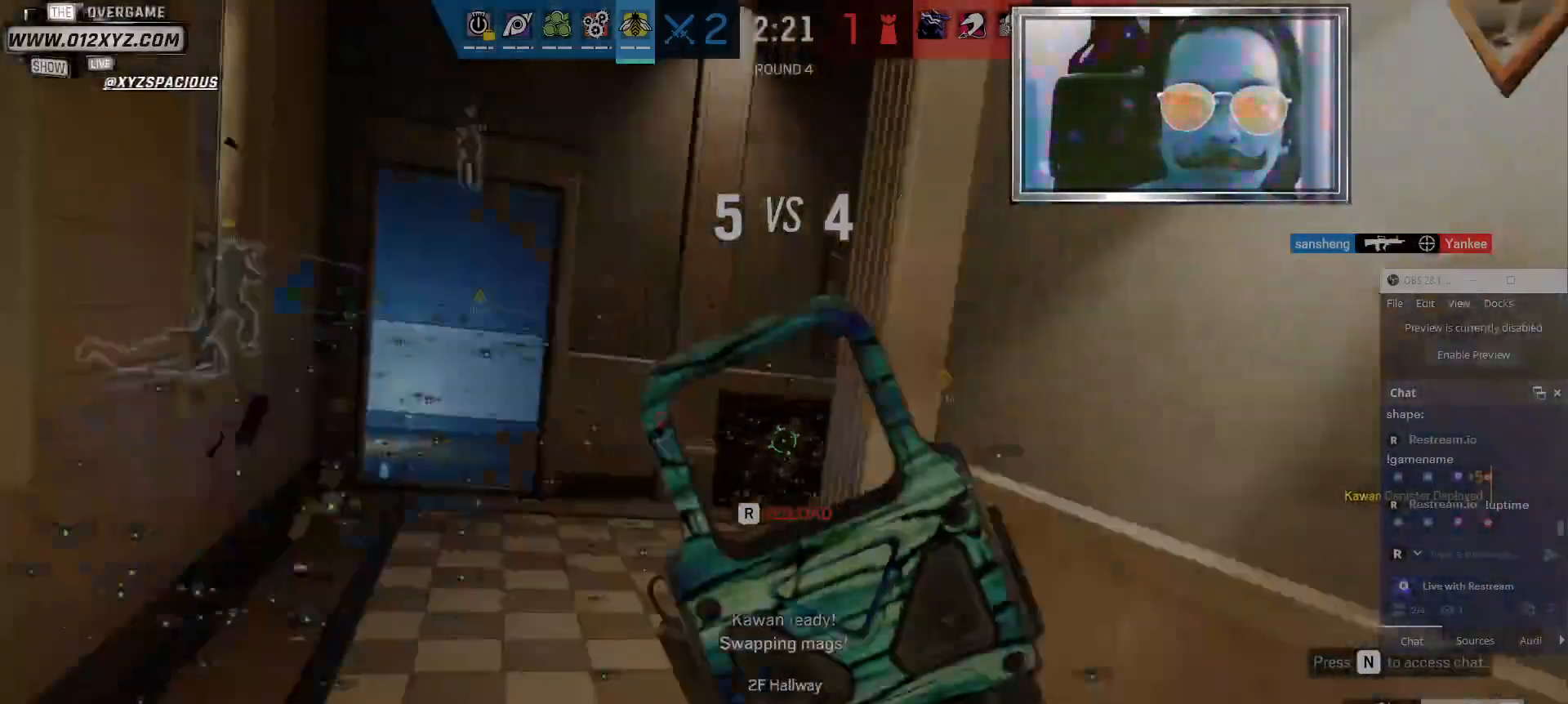
Gameplay with keyboard and mouse; each line is a JSON object with the keys and mouse buttons held at the frame after it. "events" lists presses ("down") and releases ("up") of "1", "2", "3", "4", "5", "a", "alt", "b", "c", "ctrl", "d", "e", "f", "g", "q", "r", "s", "shift", "space", "t", "tab", "v", "w", "x", "z", "mouse_left", "mouse_wheel" and "mouse_right" between this image and that frame as [ms after this image, input, new state], when the widget could be followed in between. "mouse_left", "mouse_wheel", "mouse_right" = the "left", "wheel", "right" buttons of the "mouse" list. No other keys are recorded. "wheel" means that the mouse wheel is clicked or scrolled. Not read: mouse_move.
{"keys": ["d", "s"], "mouse": [], "events": []}
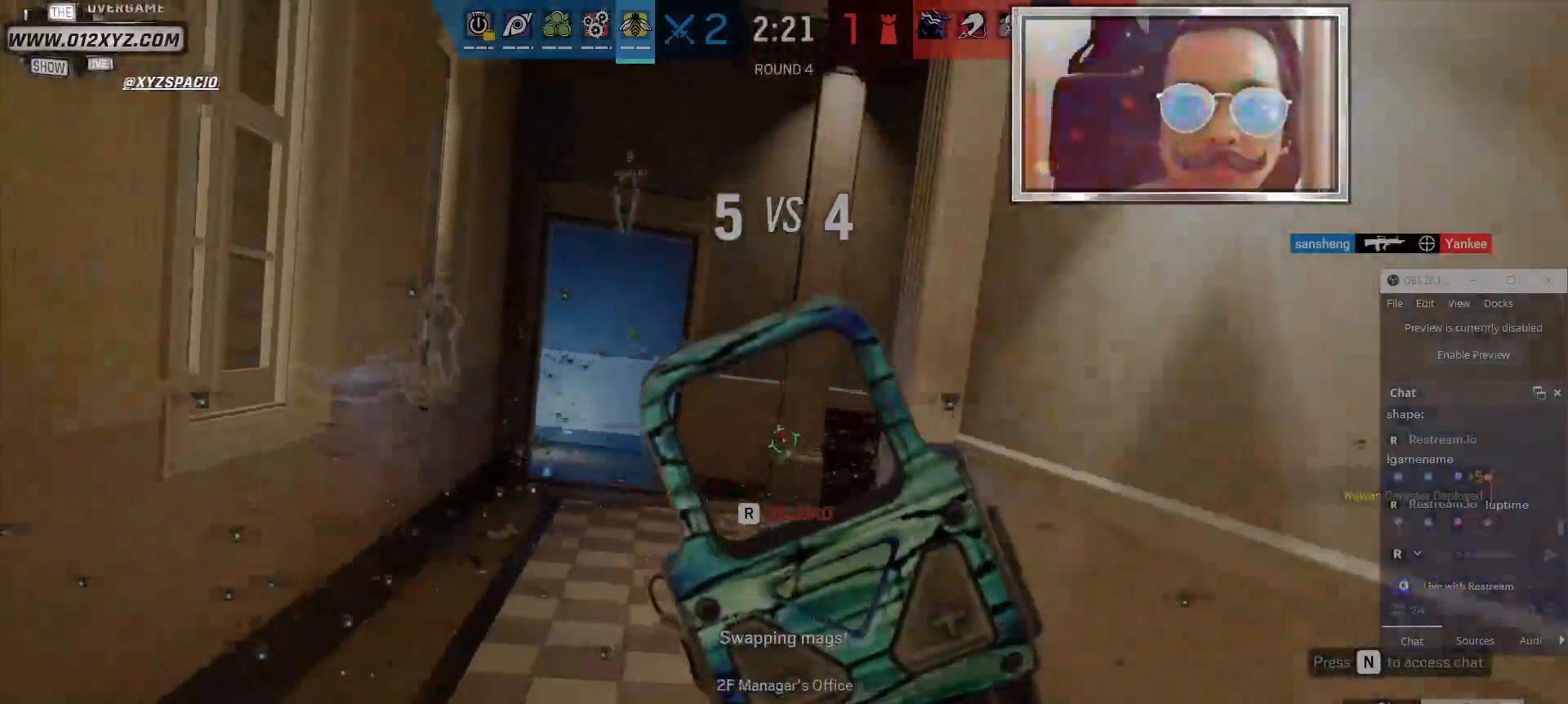
{"keys": [], "mouse": [], "events": [[267, "s", "up"], [500, "d", "up"]]}
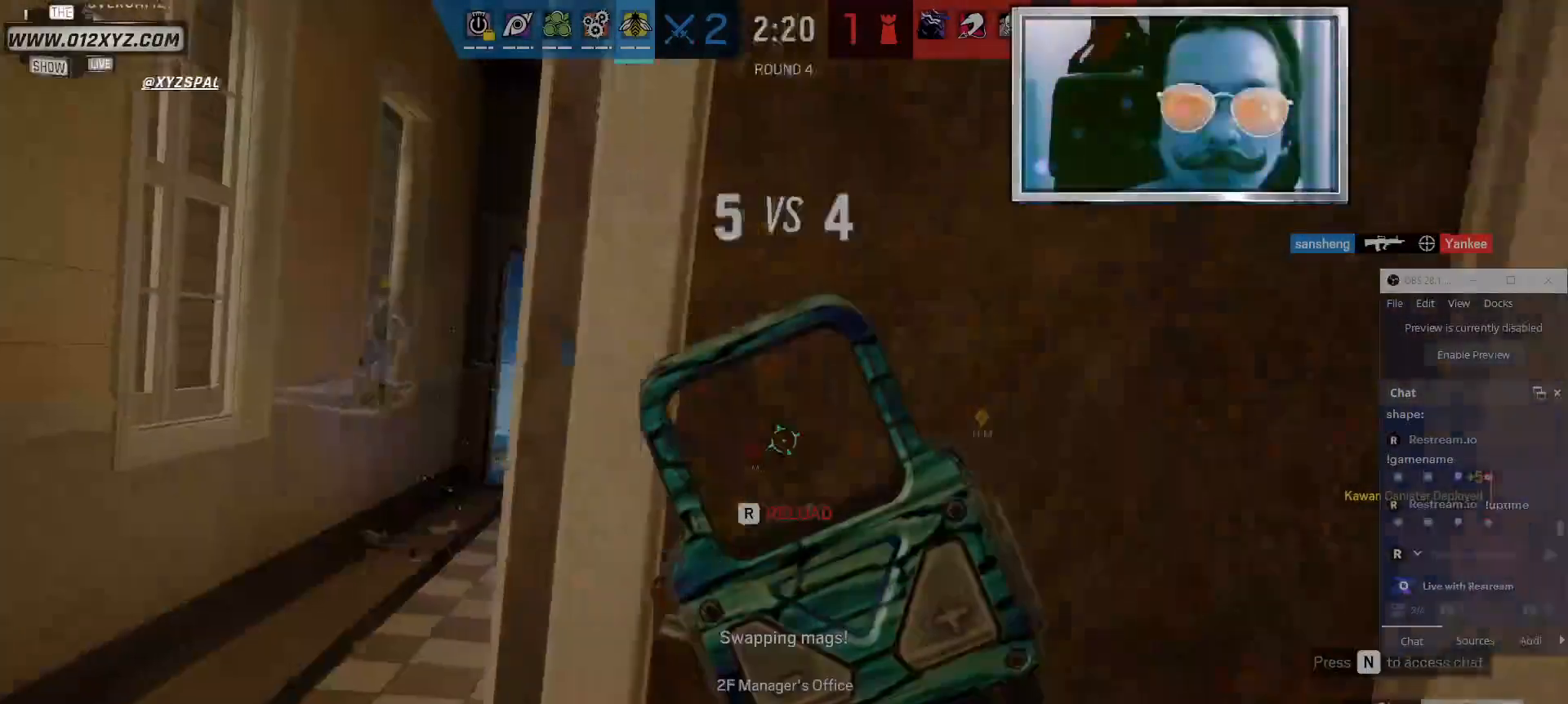
{"keys": [], "mouse": [], "events": [[134, "r", "down"], [300, "r", "up"]]}
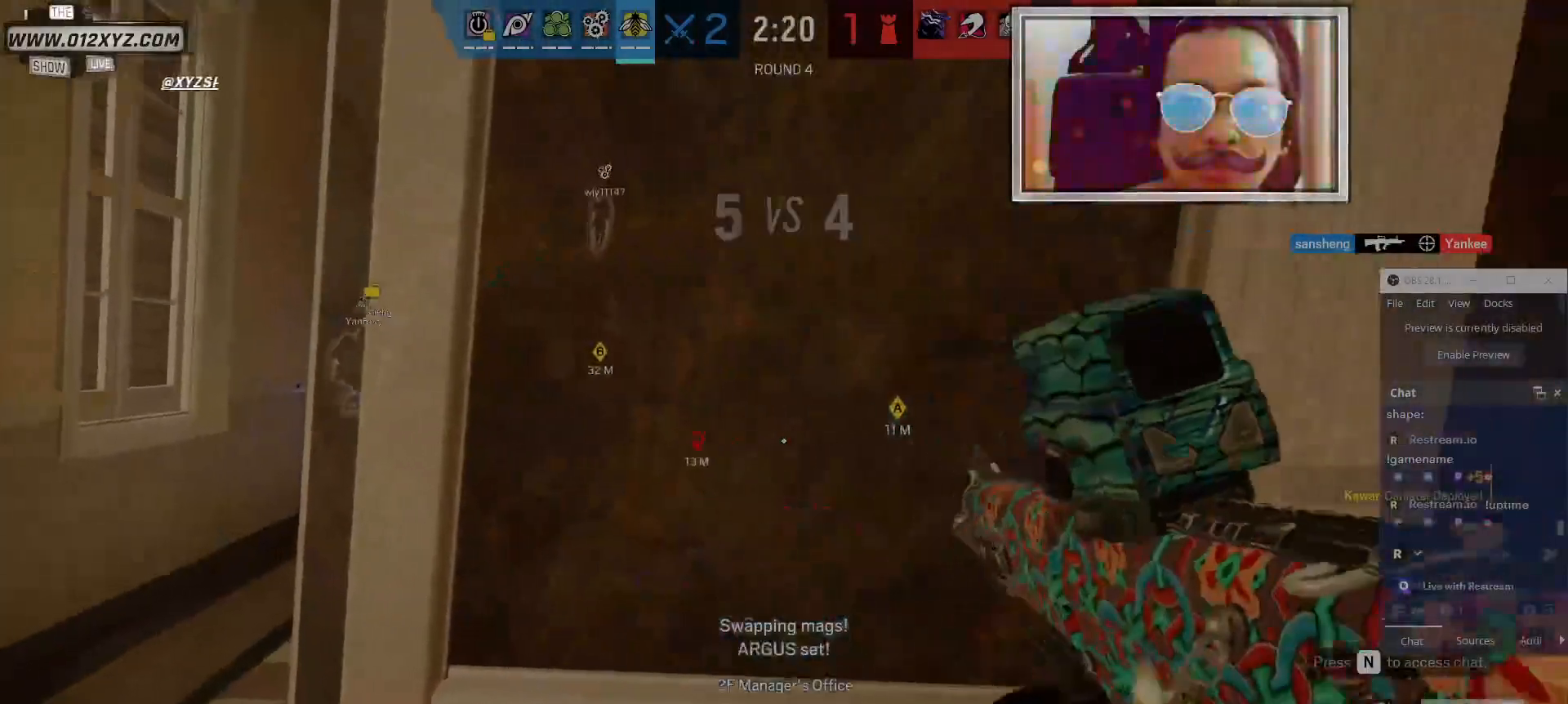
{"keys": ["s"], "mouse": [], "events": [[67, "d", "down"], [300, "d", "up"], [334, "s", "down"]]}
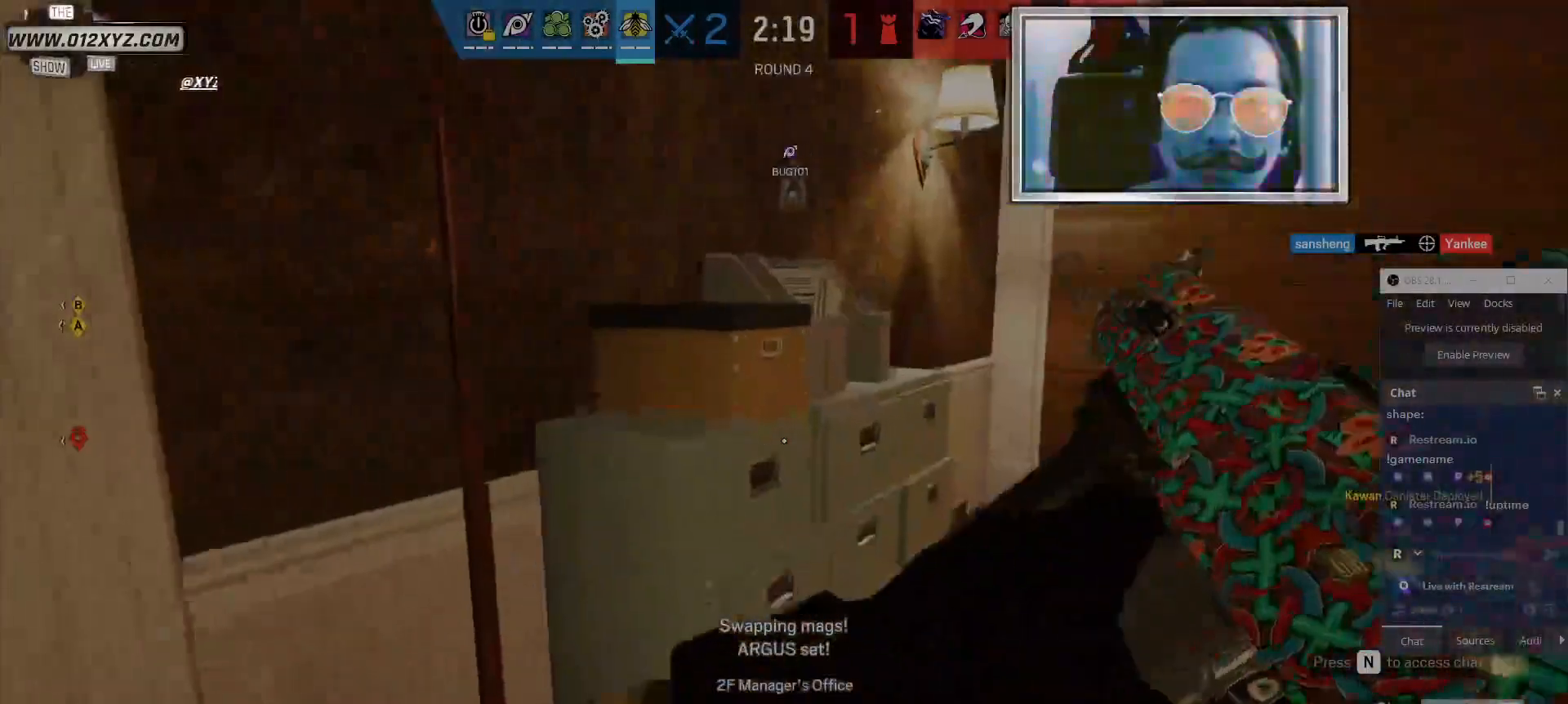
{"keys": ["a"], "mouse": [], "events": [[34, "s", "up"], [67, "d", "down"], [167, "d", "up"], [200, "a", "down"]]}
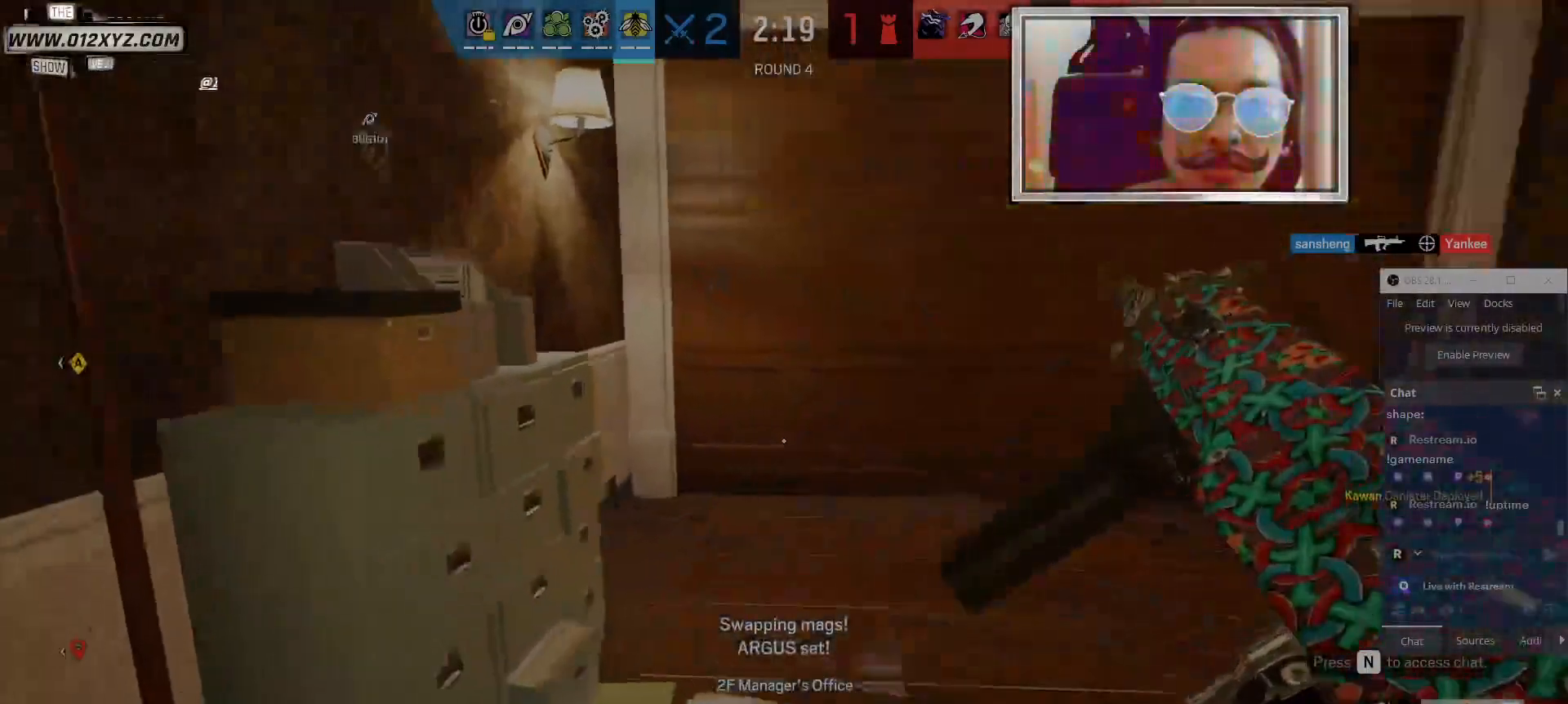
{"keys": ["a"], "mouse": [], "events": [[100, "w", "down"], [334, "w", "up"]]}
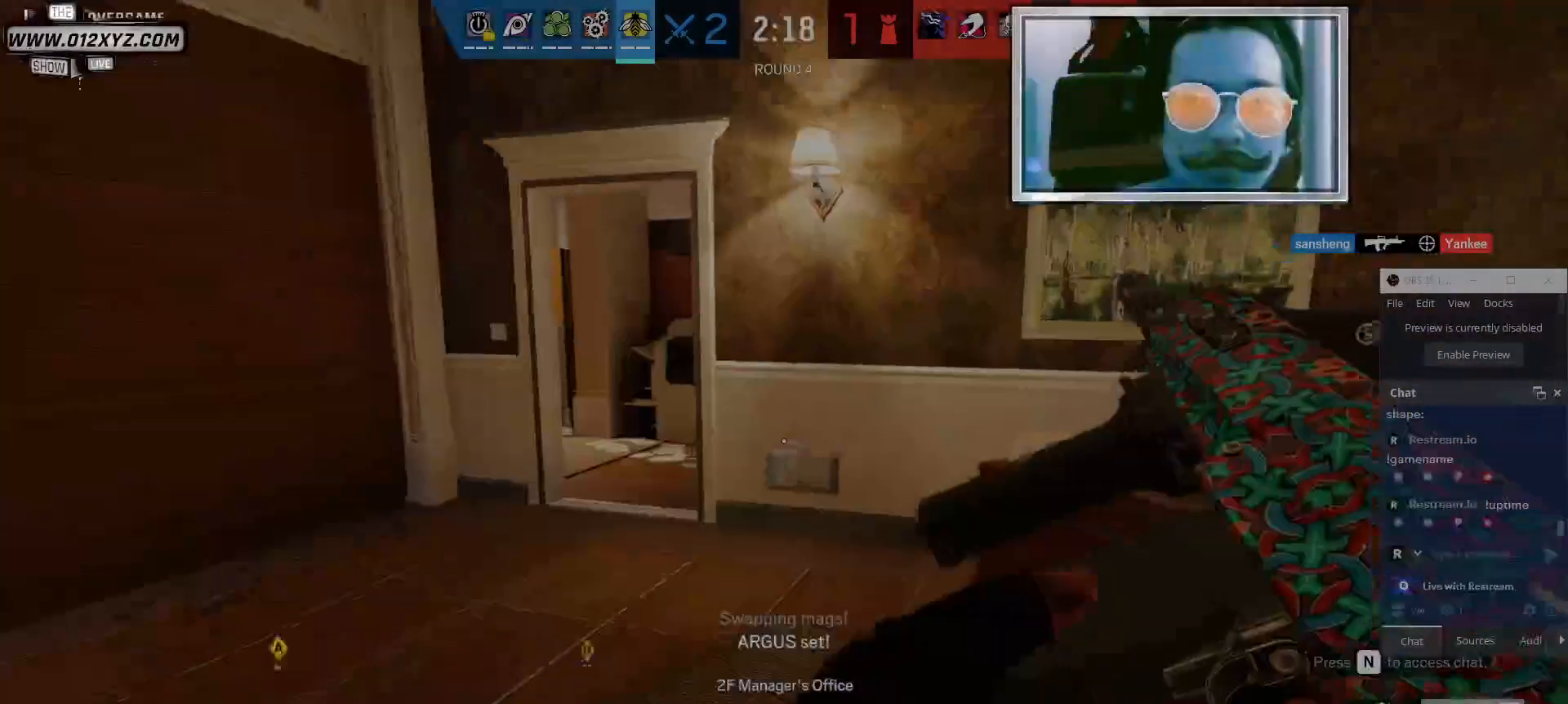
{"keys": ["w"], "mouse": [], "events": [[267, "w", "down"], [367, "a", "up"]]}
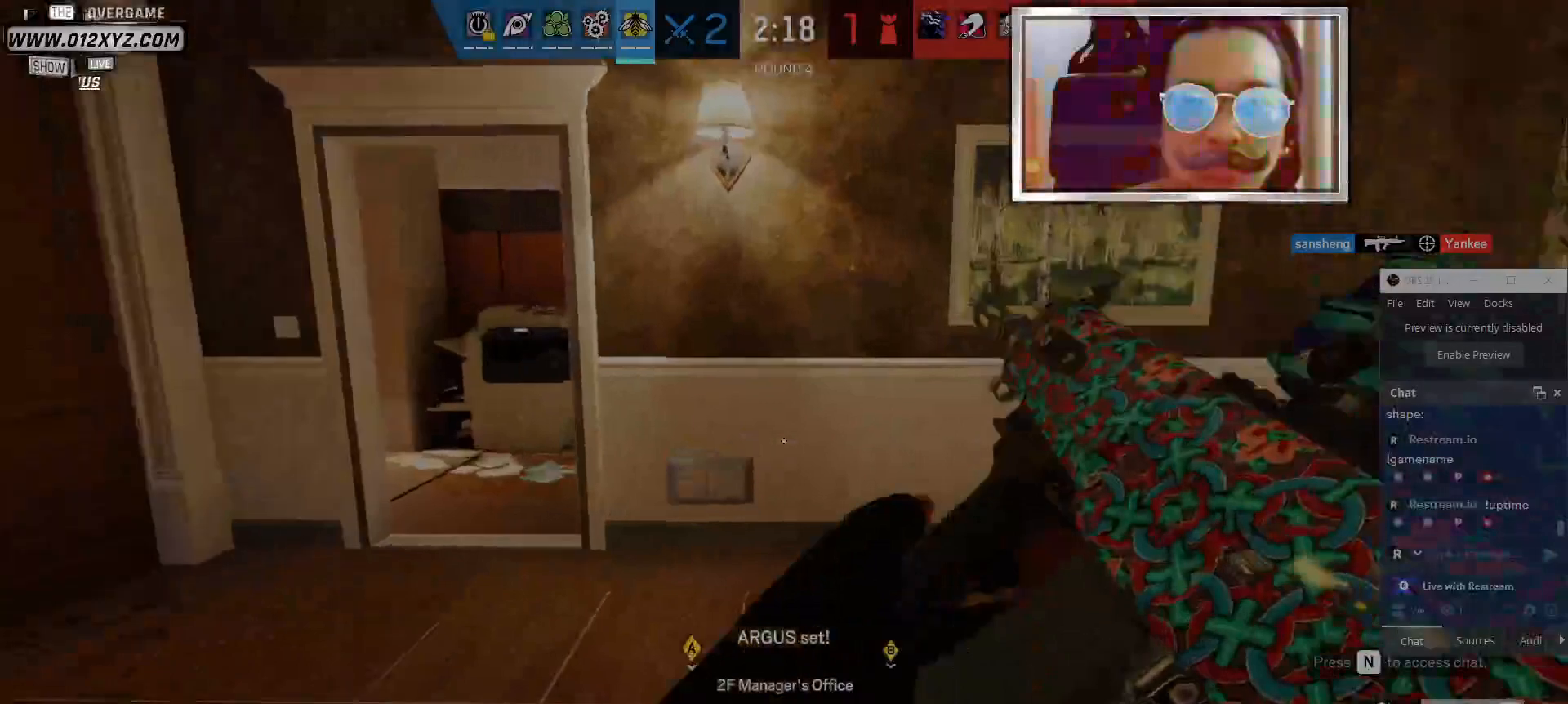
{"keys": ["a", "w"], "mouse": [], "events": [[467, "a", "down"]]}
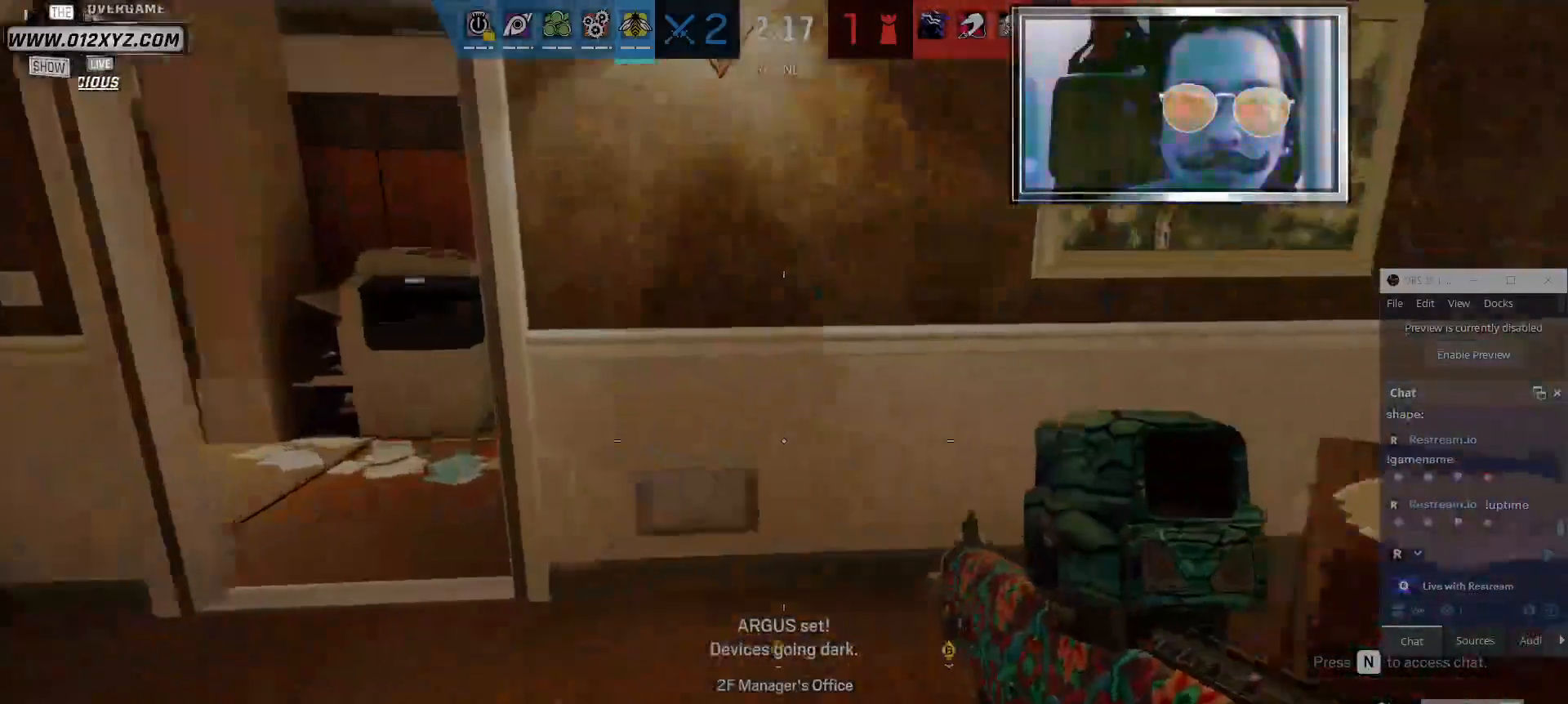
{"keys": ["a", "w"], "mouse": [], "events": []}
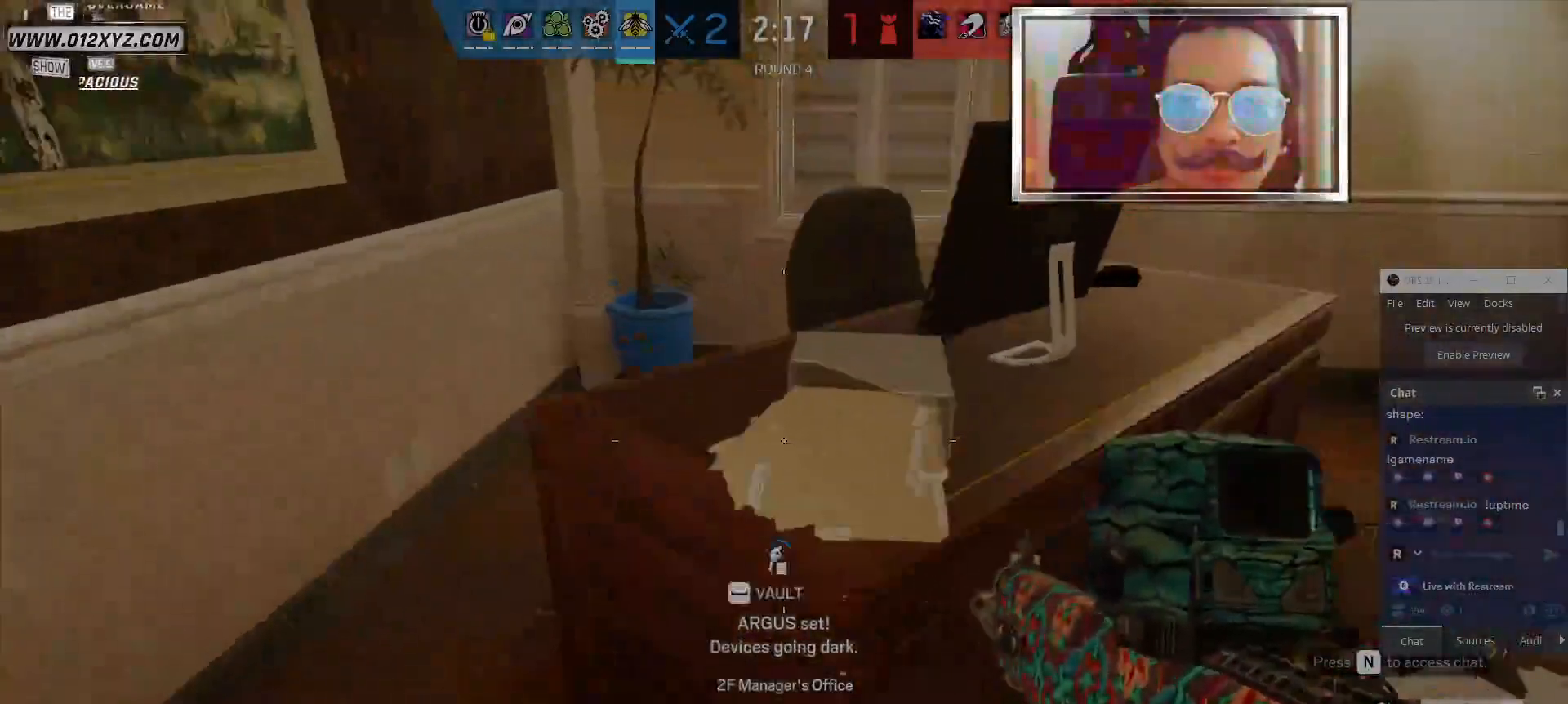
{"keys": ["a"], "mouse": [], "events": [[234, "w", "up"]]}
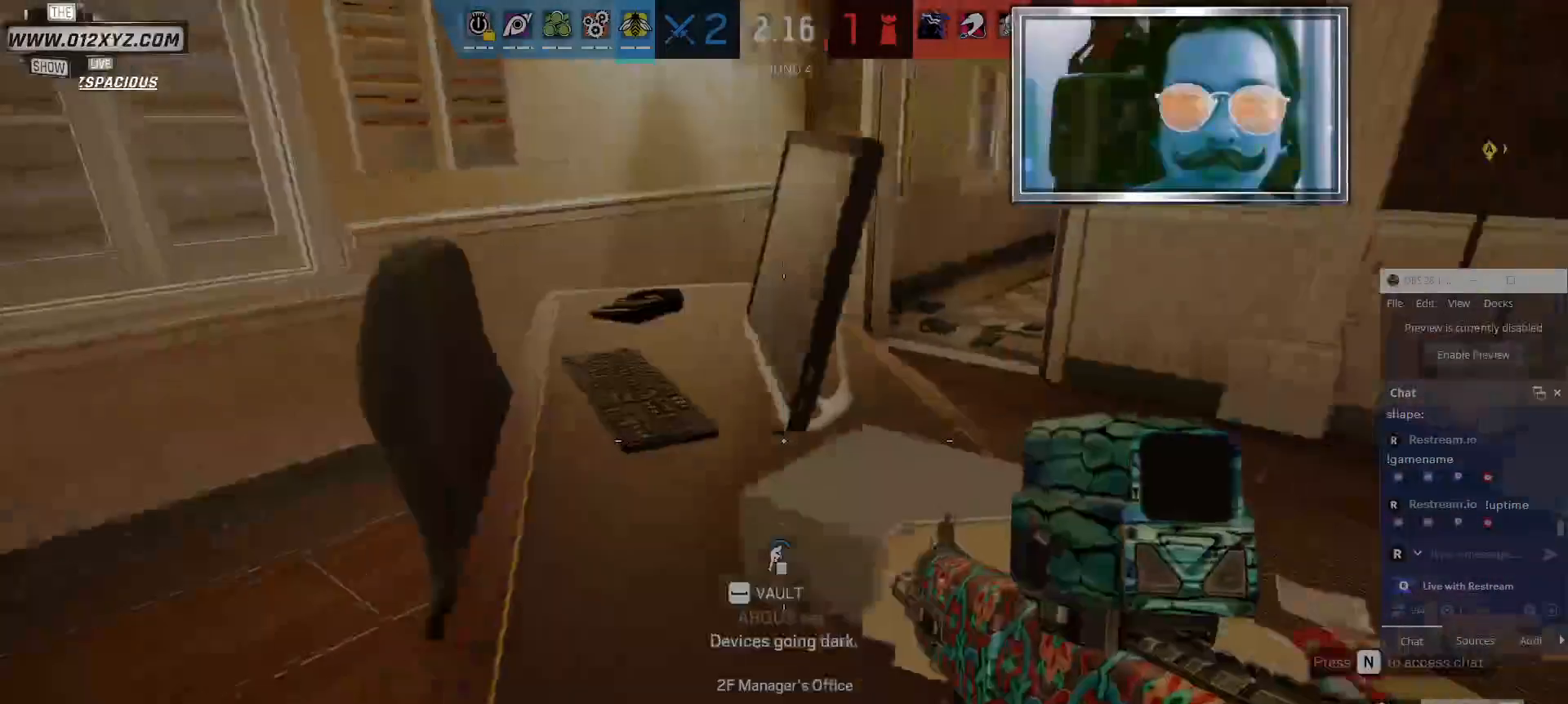
{"keys": ["a", "ctrl"], "mouse": [], "events": [[467, "ctrl", "down"]]}
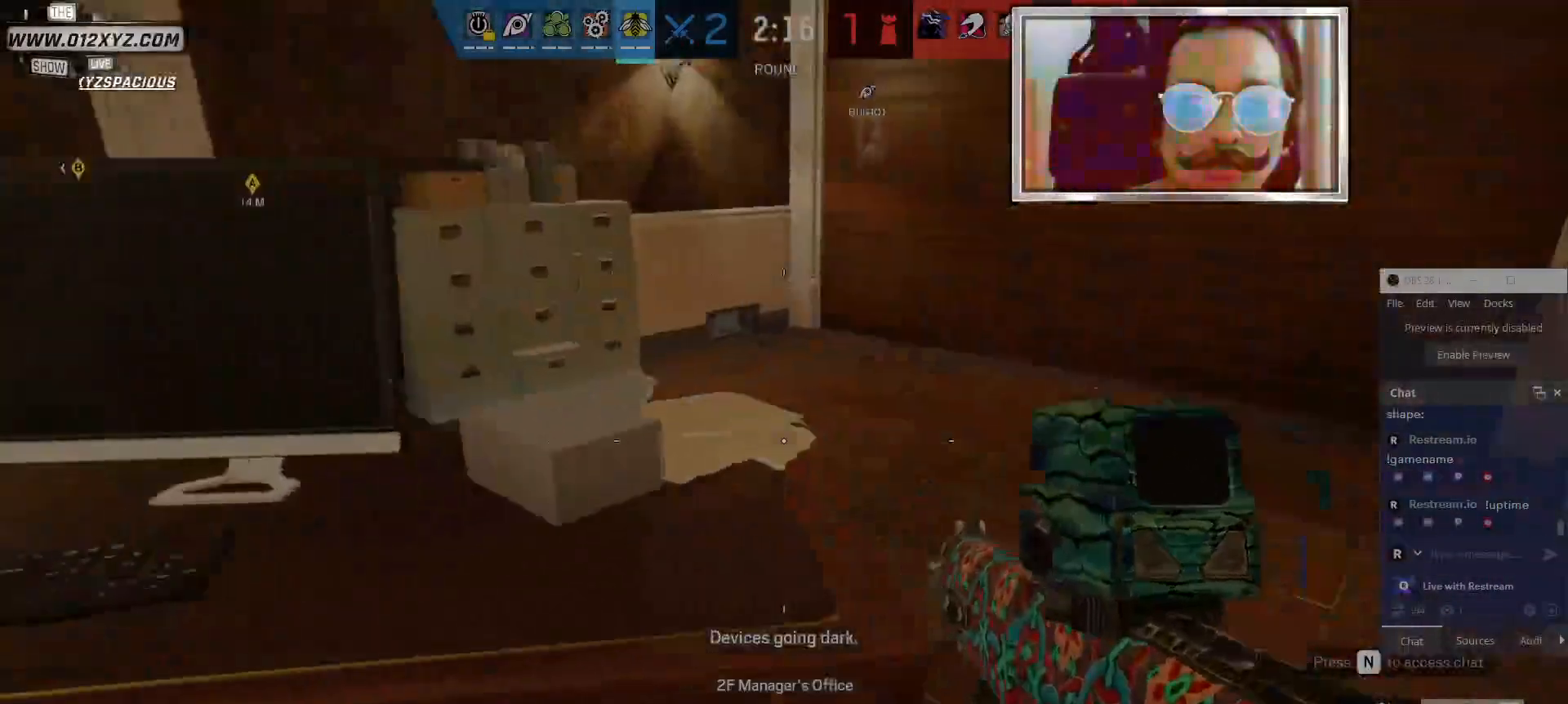
{"keys": ["a"], "mouse": [], "events": [[367, "ctrl", "up"]]}
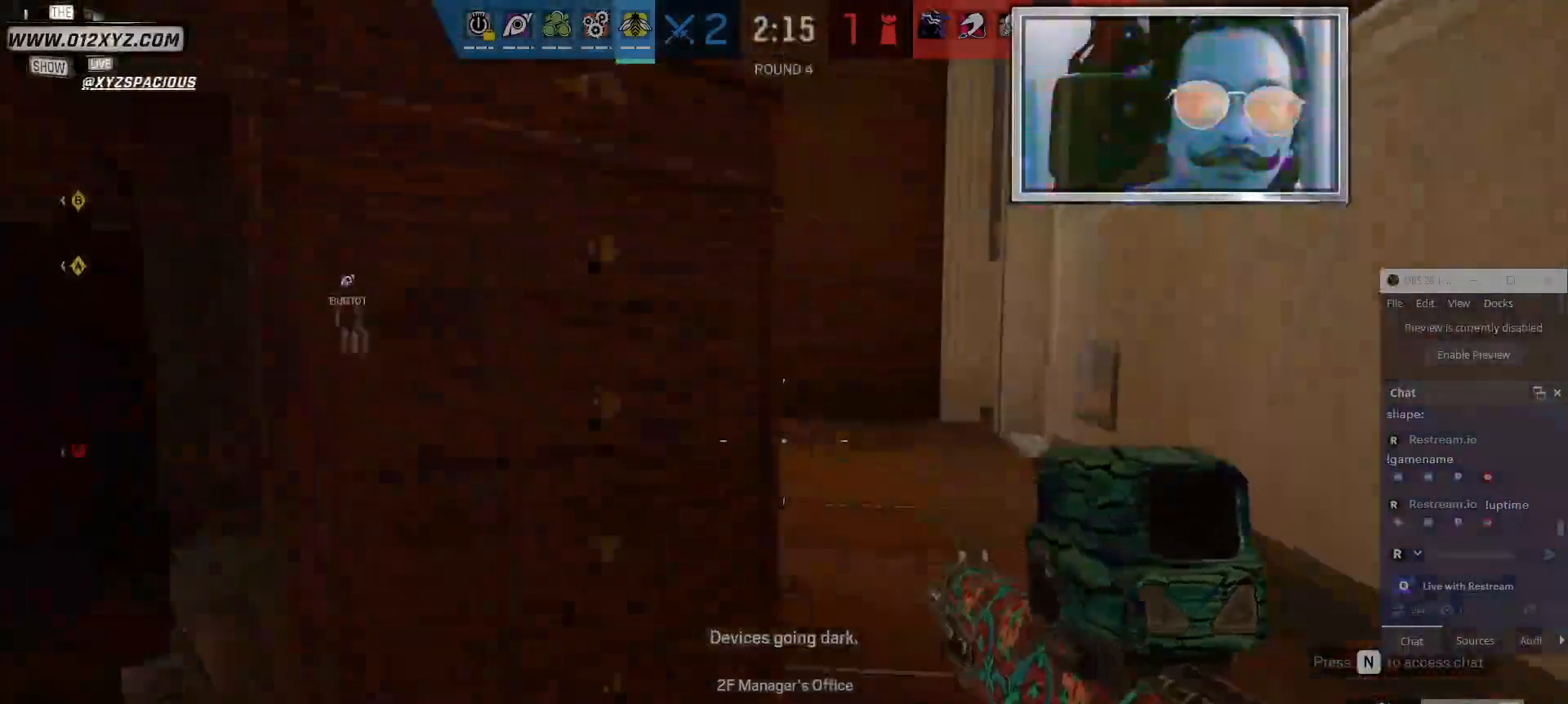
{"keys": ["s"], "mouse": [], "events": [[200, "s", "down"], [334, "a", "up"]]}
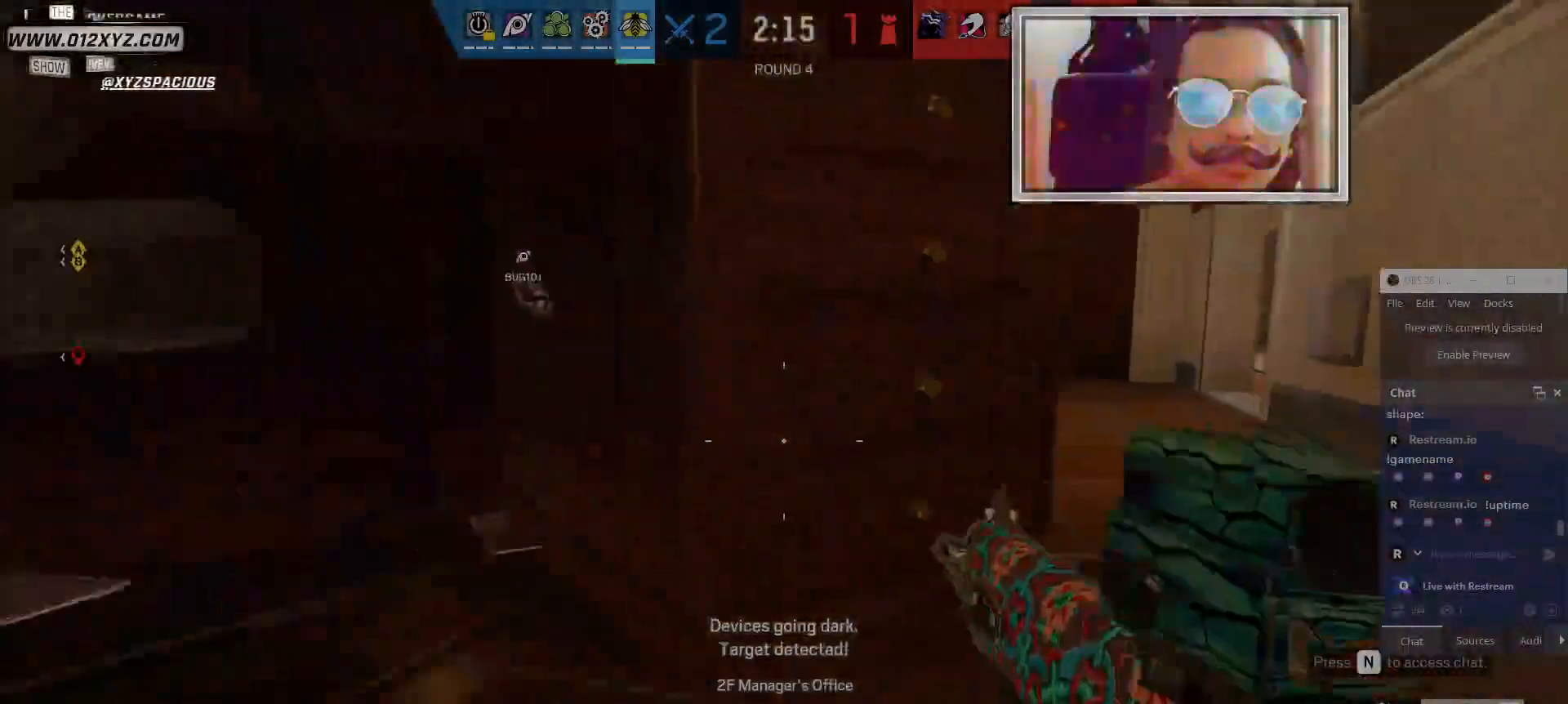
{"keys": ["a"], "mouse": [], "events": [[200, "q", "down"], [234, "mouse_right", "down"], [367, "q", "up"], [400, "mouse_right", "up"], [467, "a", "down"], [500, "s", "up"]]}
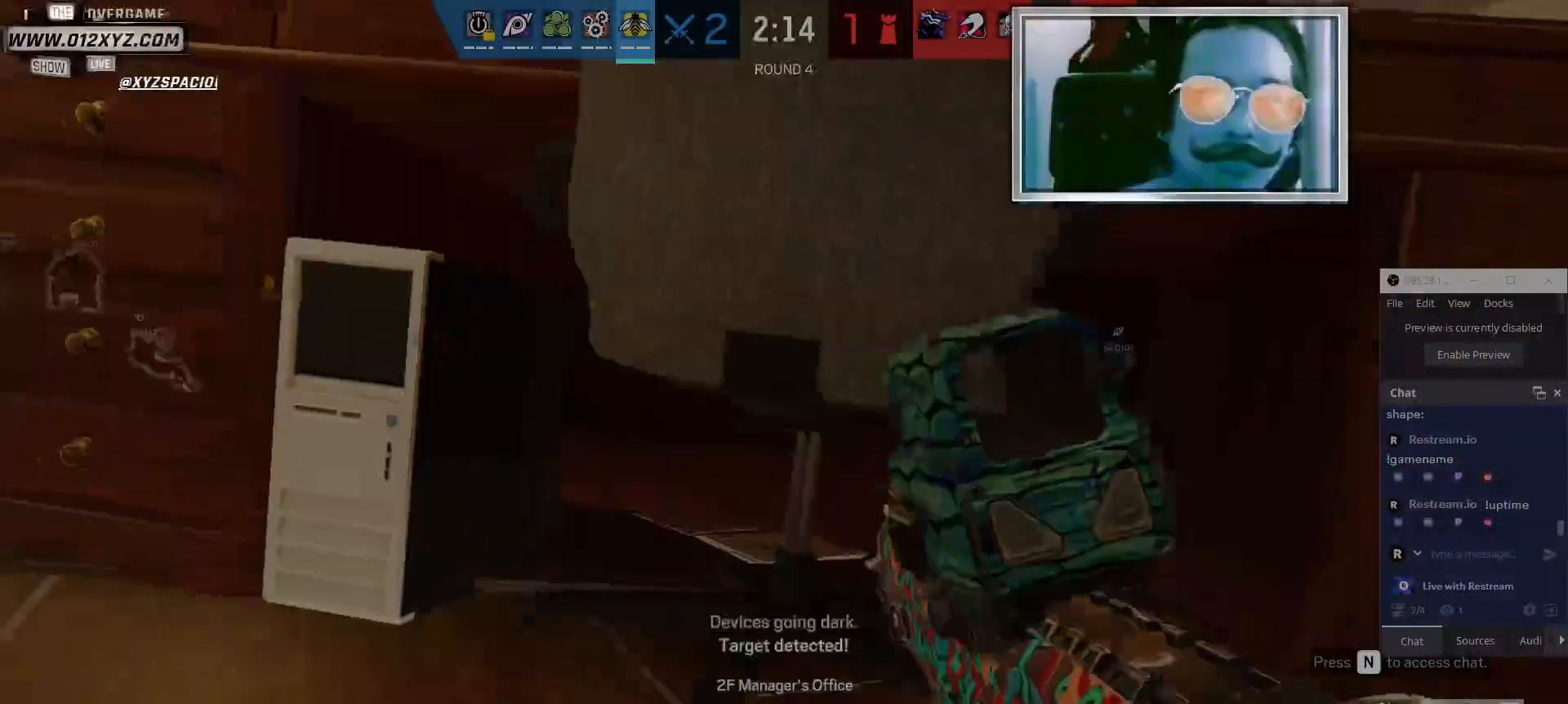
{"keys": ["a"], "mouse": [], "events": []}
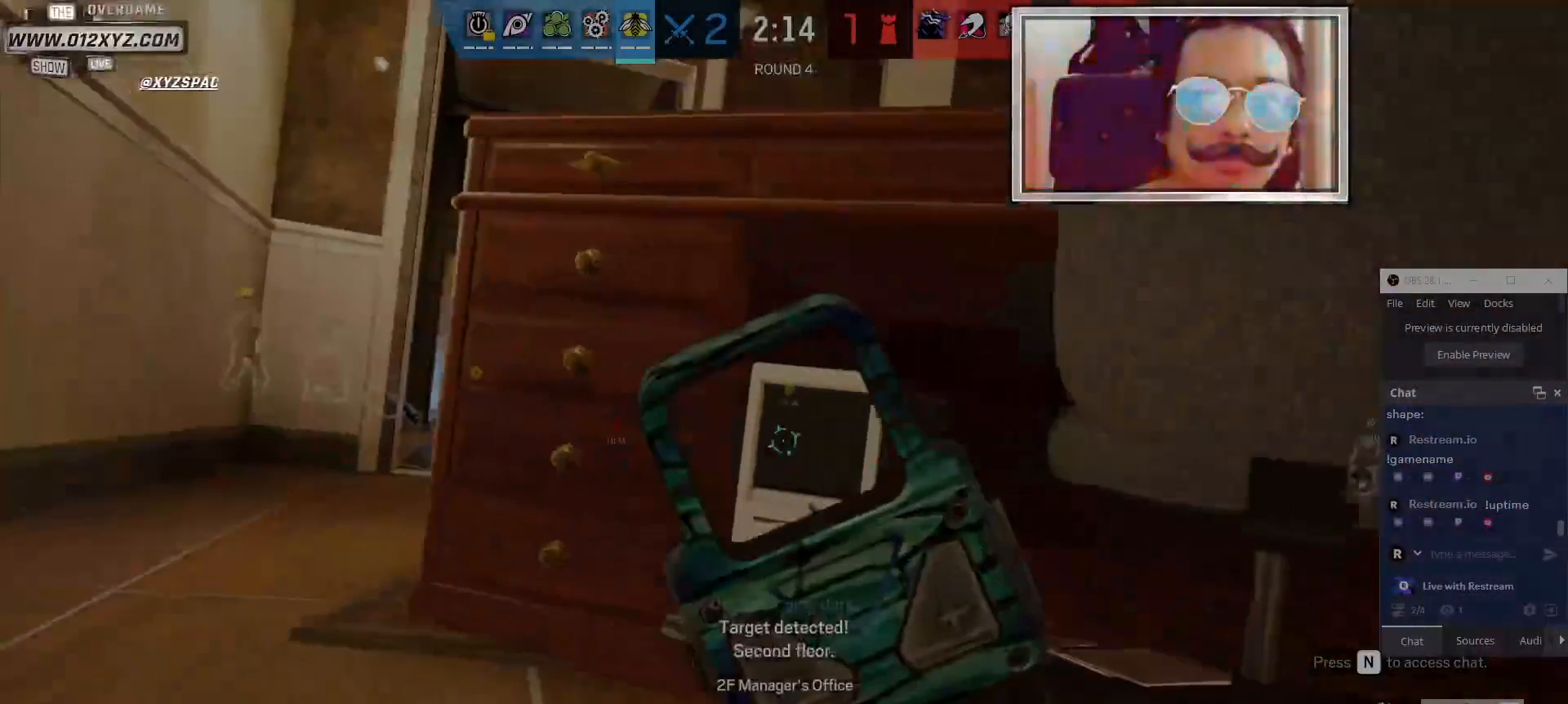
{"keys": ["a"], "mouse": [], "events": [[67, "w", "down"], [267, "w", "up"]]}
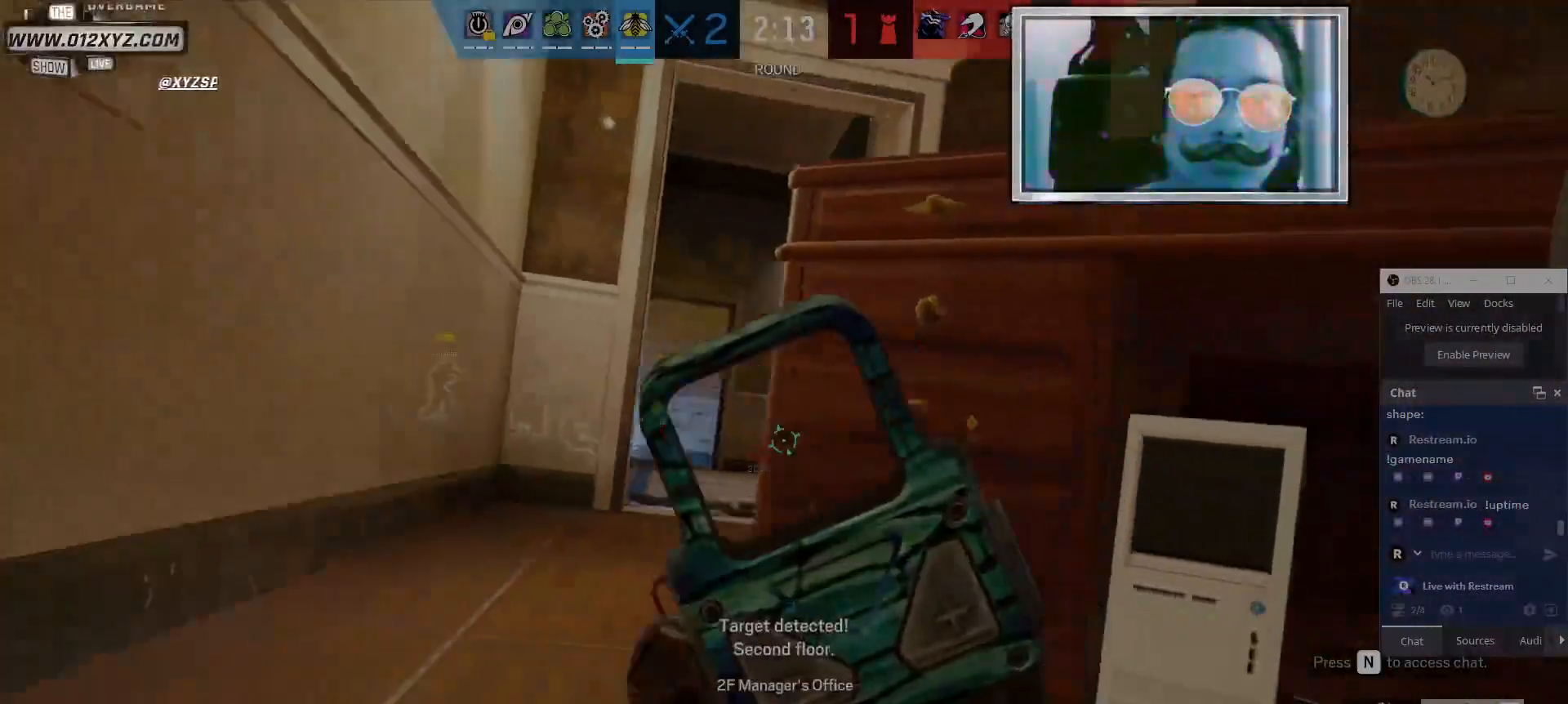
{"keys": [], "mouse": [], "events": [[134, "a", "up"]]}
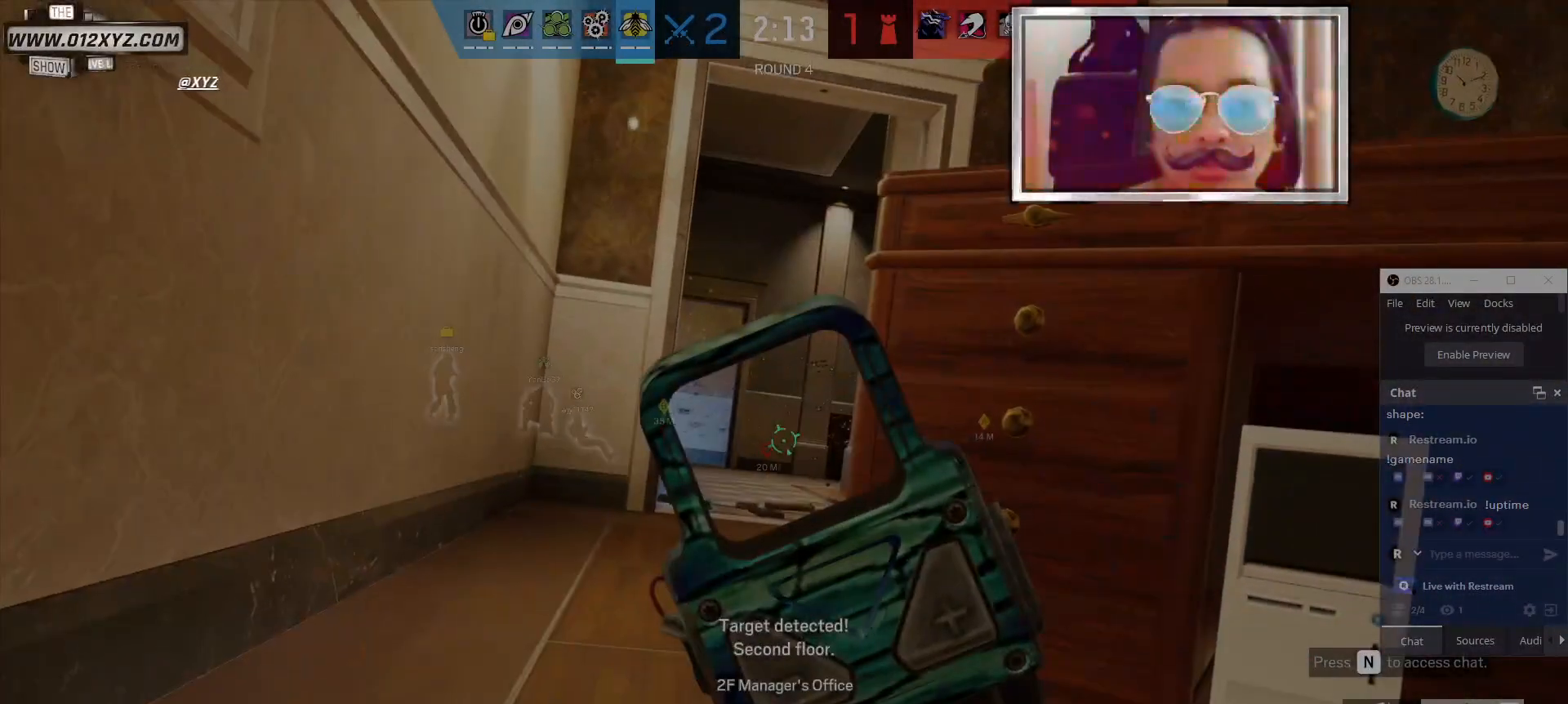
{"keys": [], "mouse": [], "events": [[100, "a", "down"], [234, "a", "up"], [334, "d", "down"], [500, "d", "up"]]}
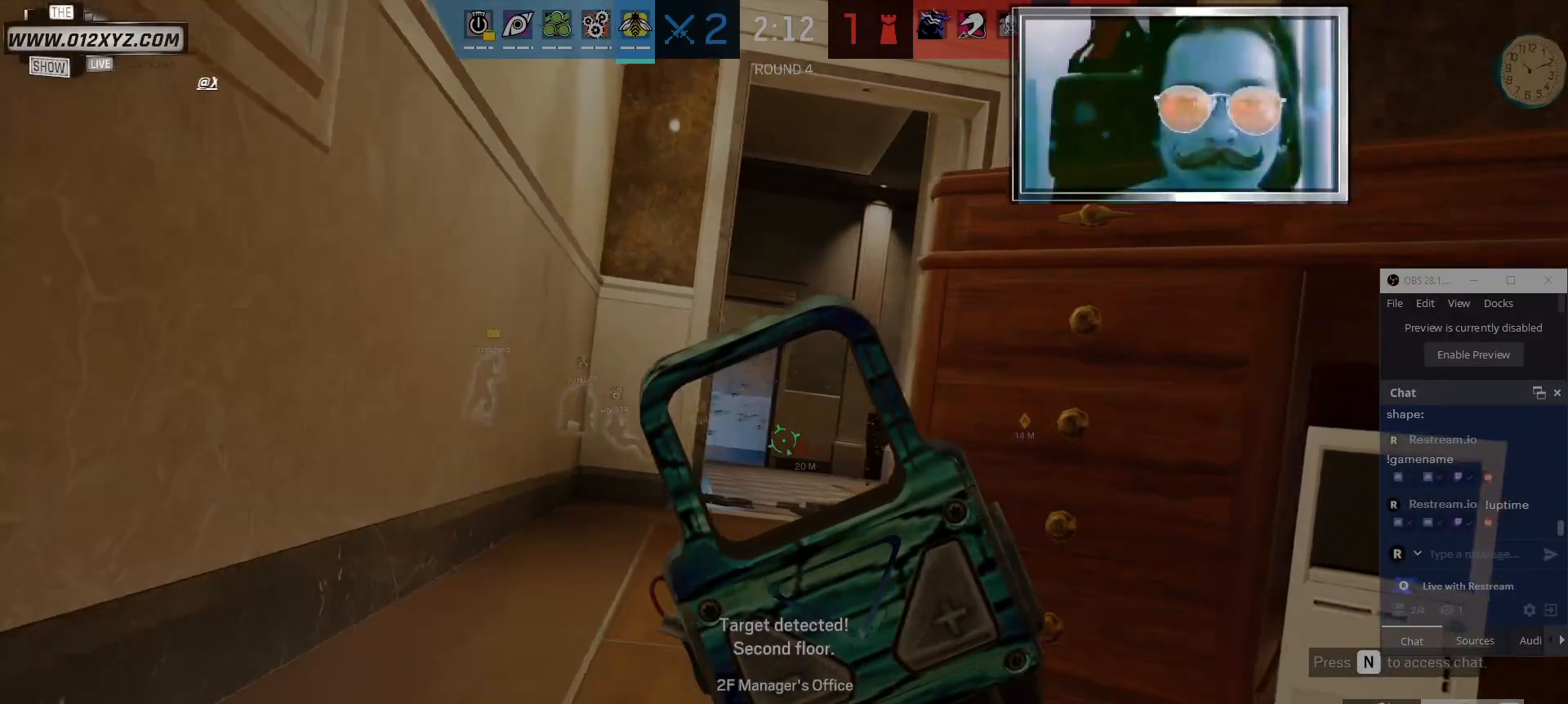
{"keys": [], "mouse": [], "events": []}
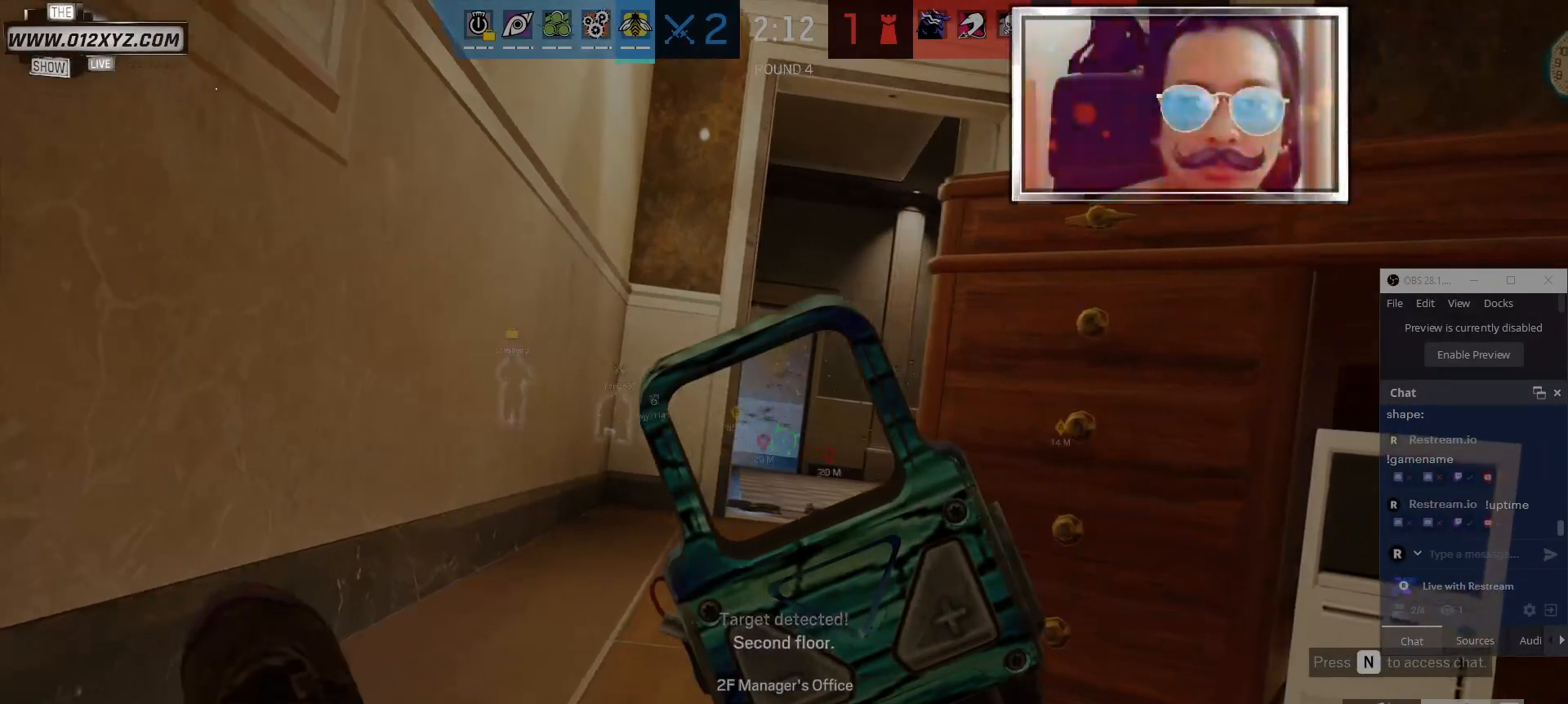
{"keys": [], "mouse": [], "events": []}
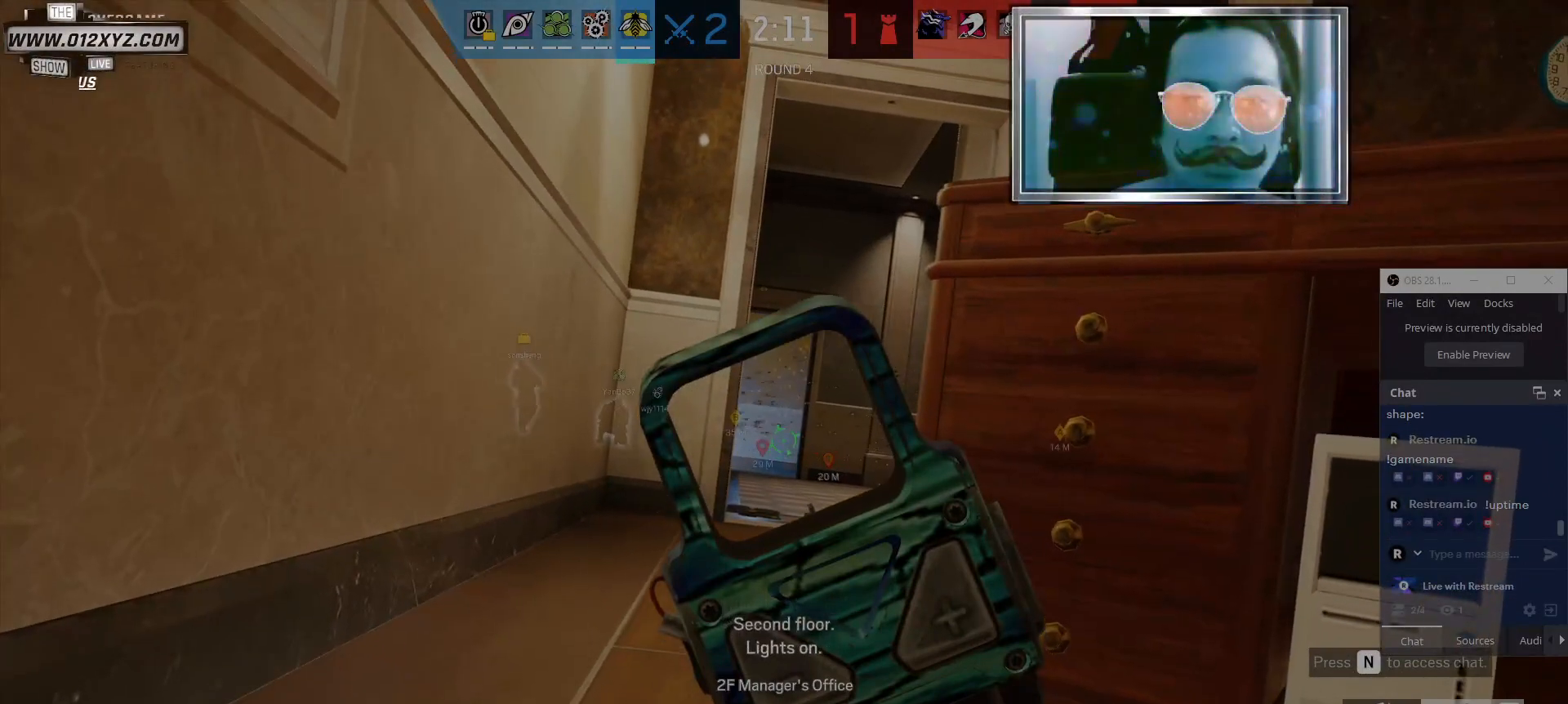
{"keys": [], "mouse": [], "events": []}
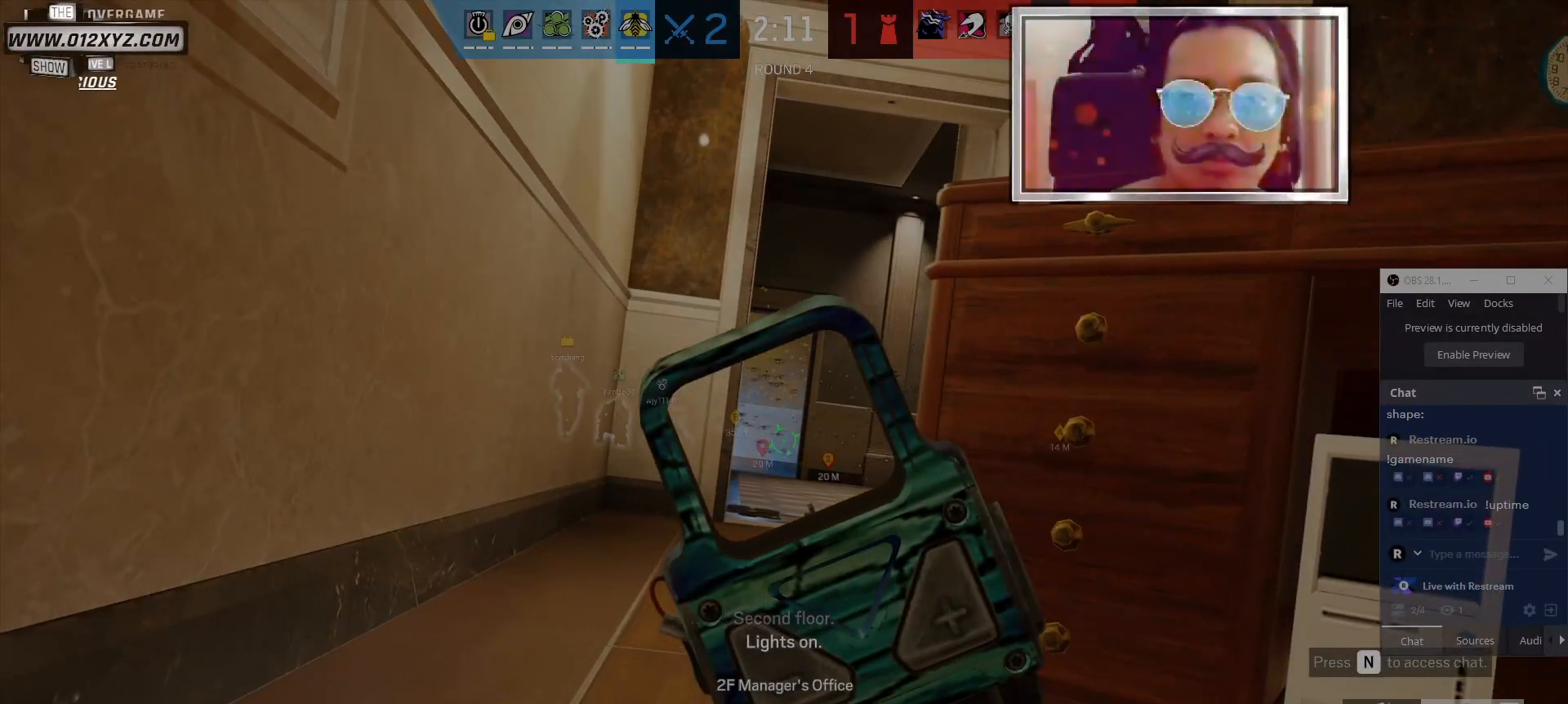
{"keys": [], "mouse": [], "events": []}
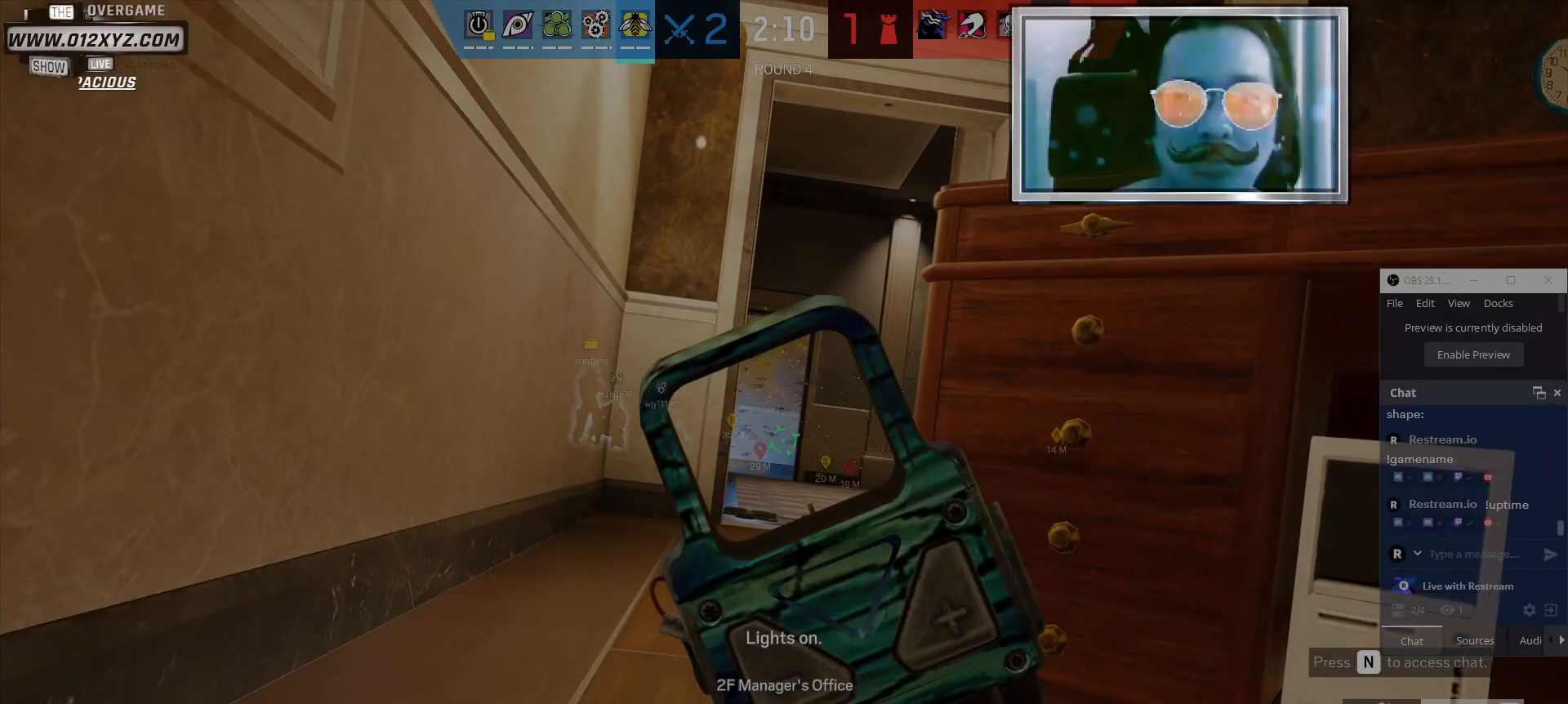
{"keys": [], "mouse": [], "events": []}
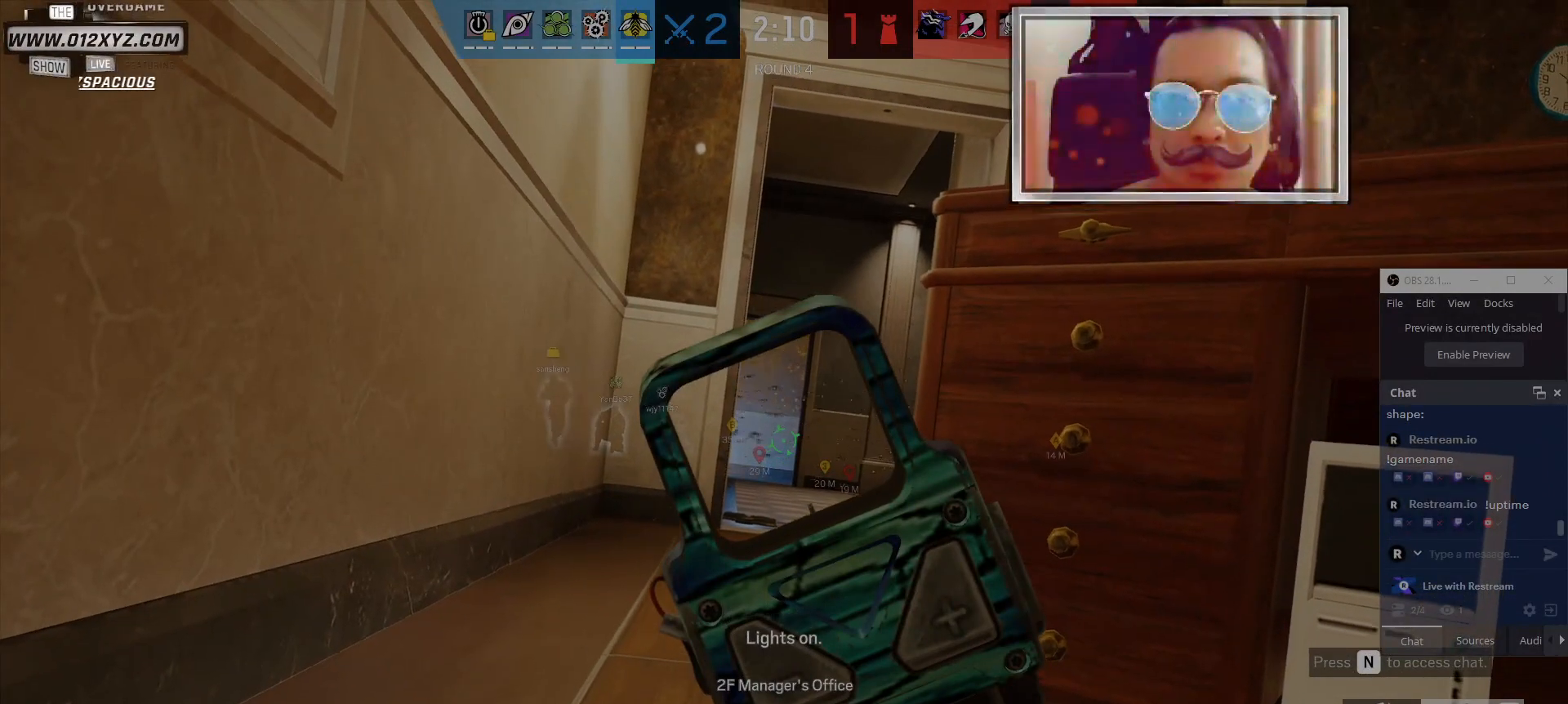
{"keys": [], "mouse": [], "events": []}
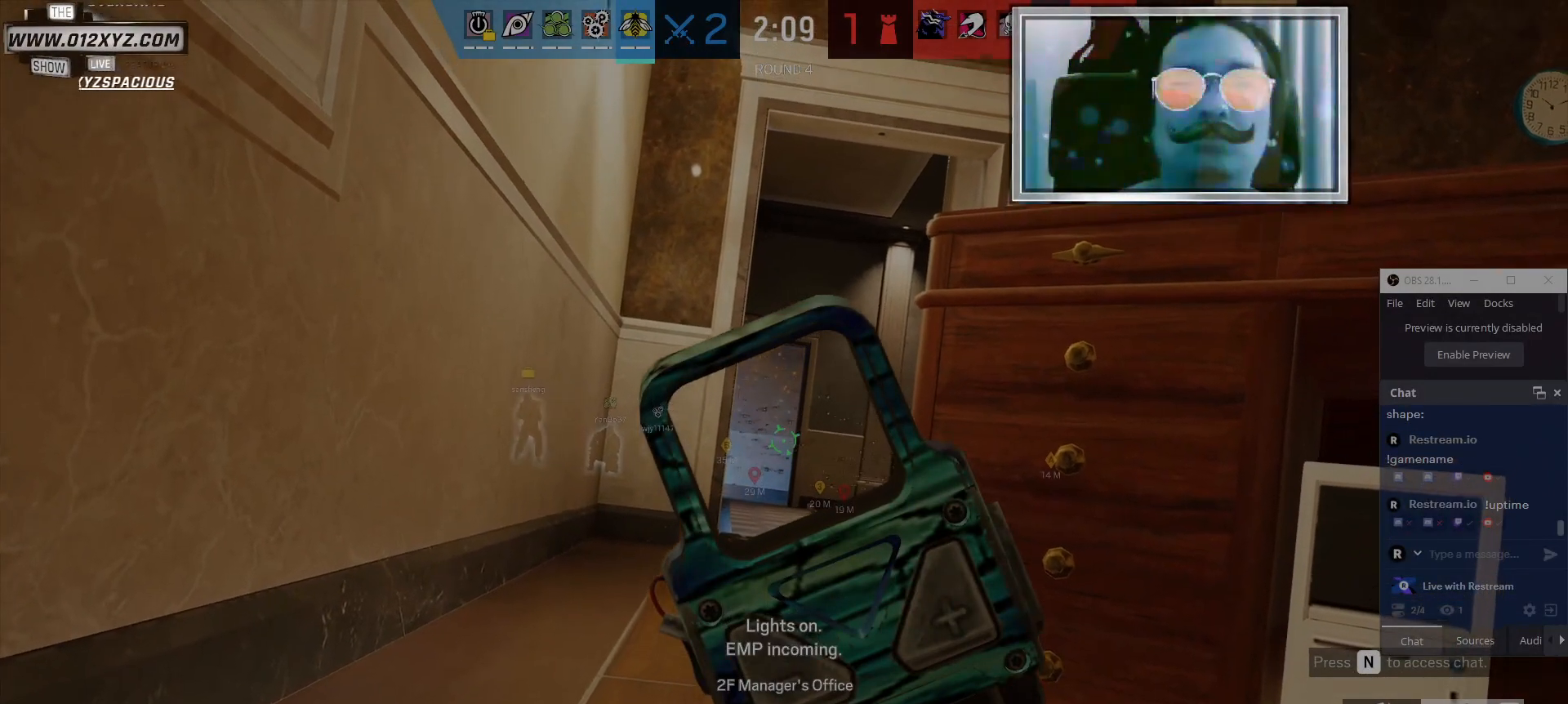
{"keys": [], "mouse": [], "events": []}
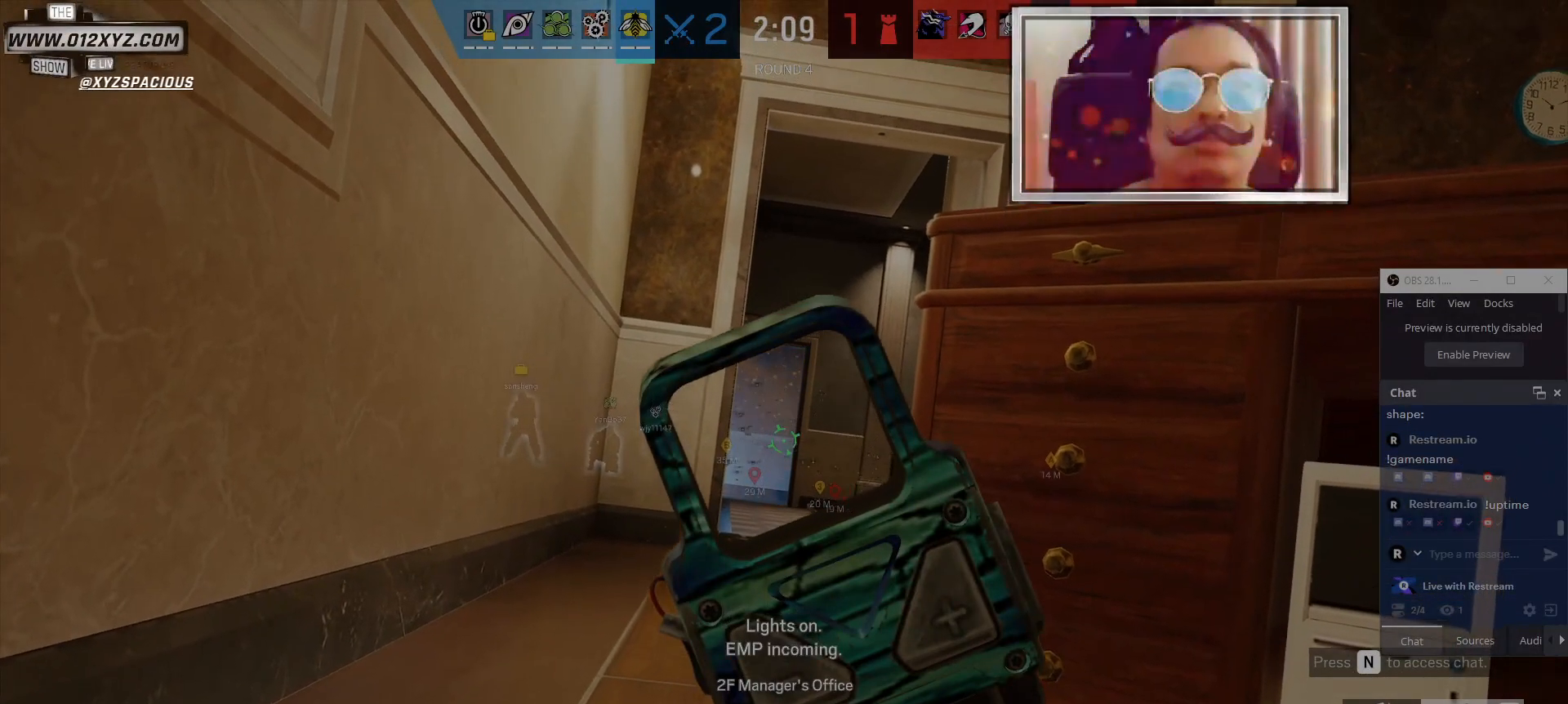
{"keys": [], "mouse": [], "events": []}
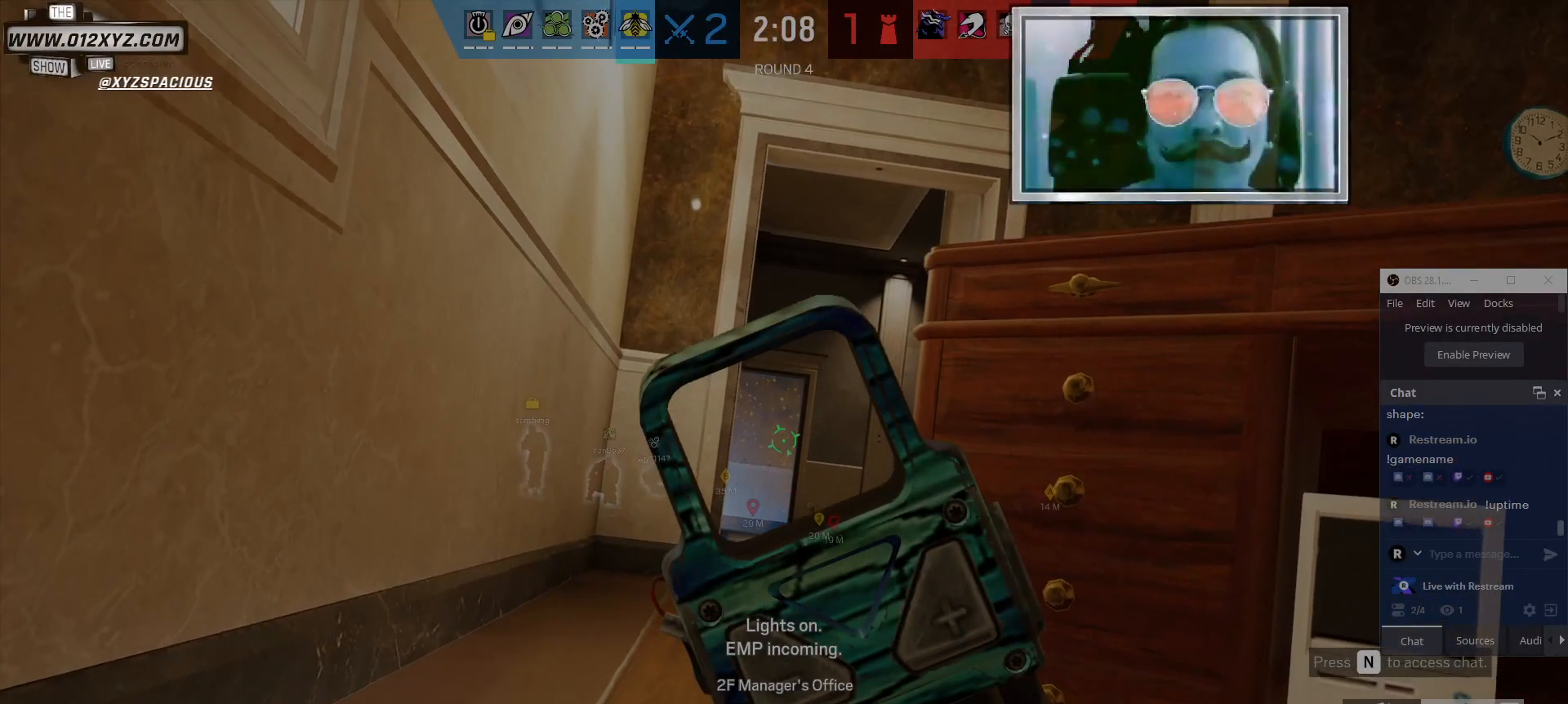
{"keys": [], "mouse": [], "events": []}